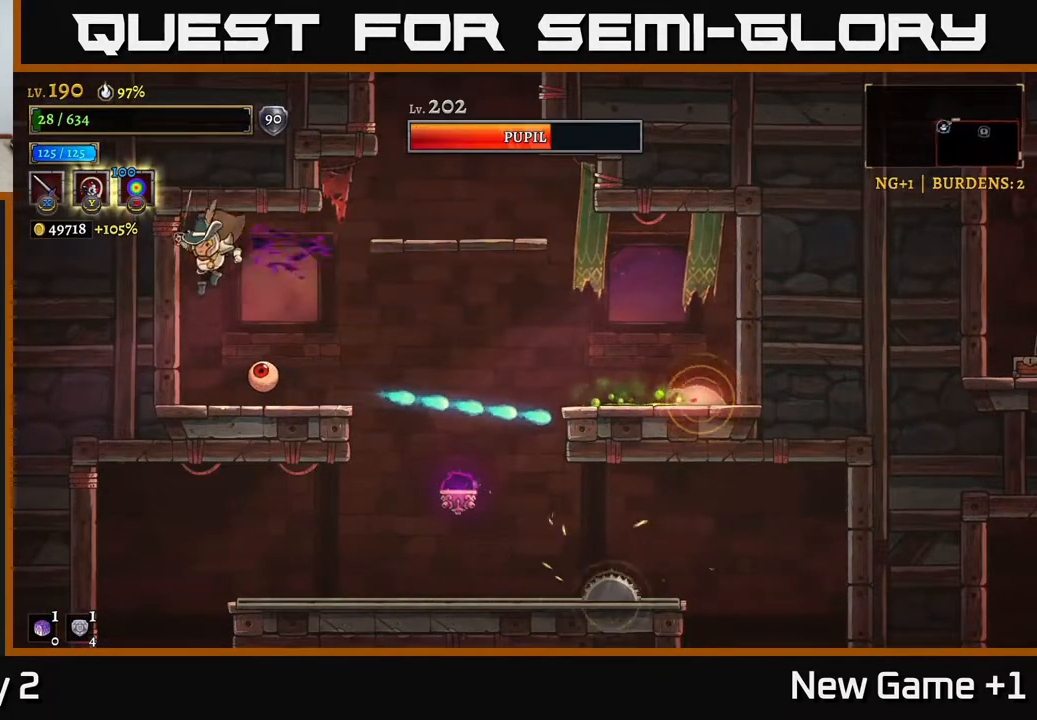
Gameplay with a controller (Xbox layout); each line is a JSON object with the inputs held at the frame after it. "events" lists button and stick changes between this image and that frame as [ms after this image, input, new state], when the widget could be followed in between.
{"buttons": ["X"], "left_stick": "center", "right_stick": "center", "events": [[183, "left_stick", "right"], [233, "X", "down"], [317, "left_stick", "center"], [367, "X", "up"], [500, "X", "down"]]}
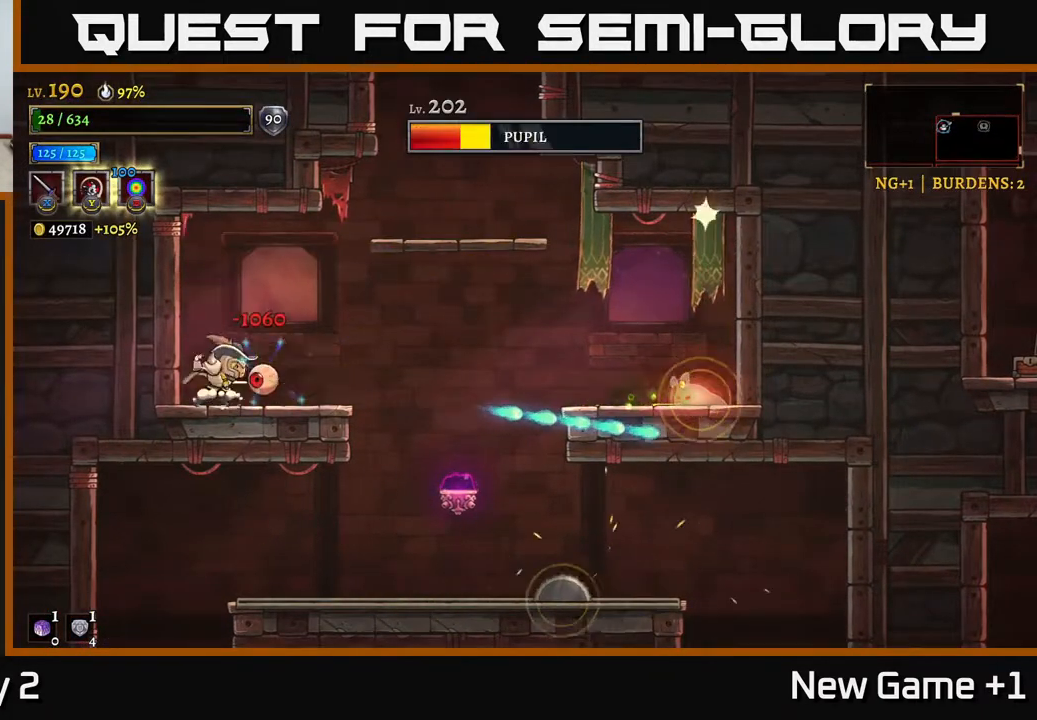
{"buttons": [], "left_stick": "center", "right_stick": "center", "events": [[167, "X", "up"], [333, "X", "down"], [483, "X", "up"]]}
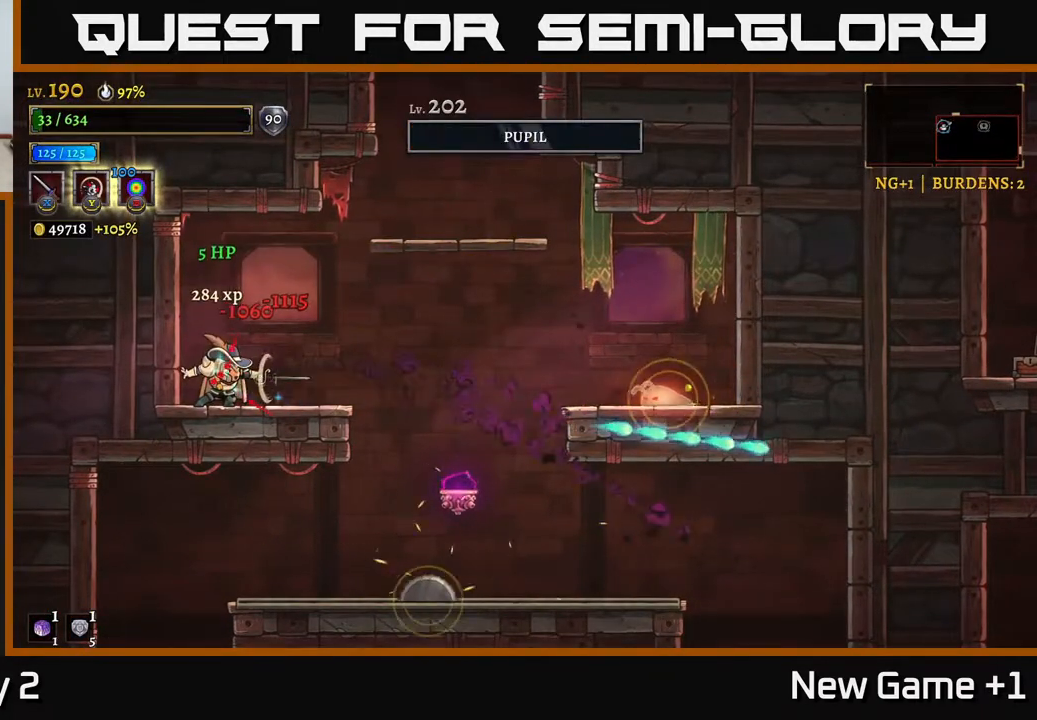
{"buttons": [], "left_stick": "right", "right_stick": "center", "events": [[317, "left_stick", "right"]]}
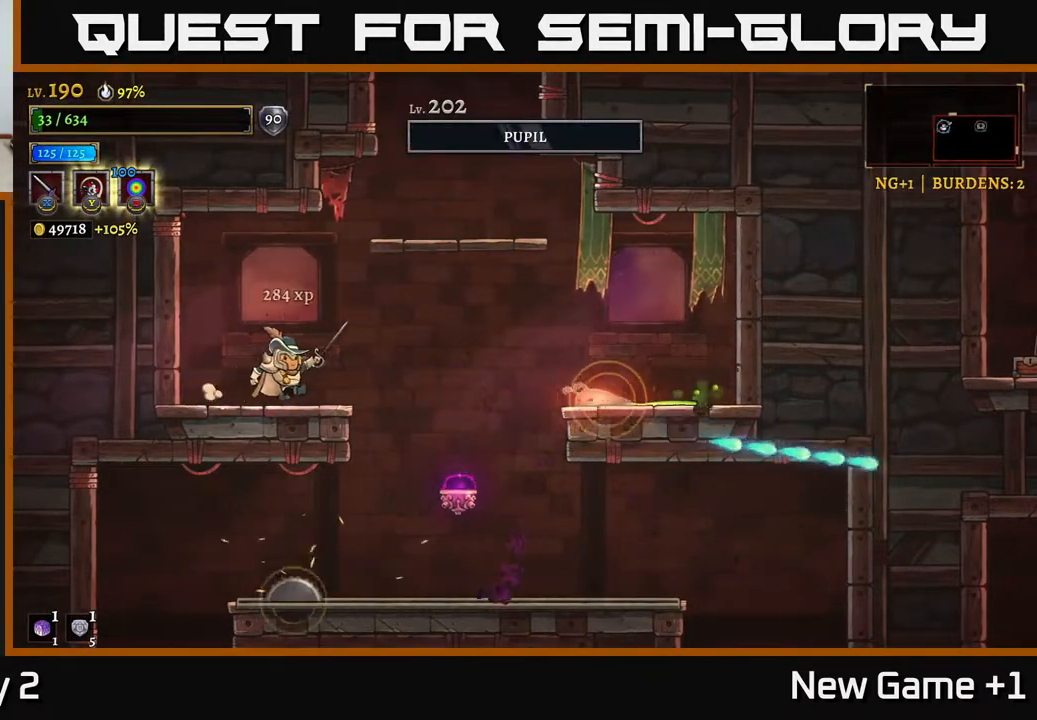
{"buttons": [], "left_stick": "center", "right_stick": "center", "events": [[383, "left_stick", "center"]]}
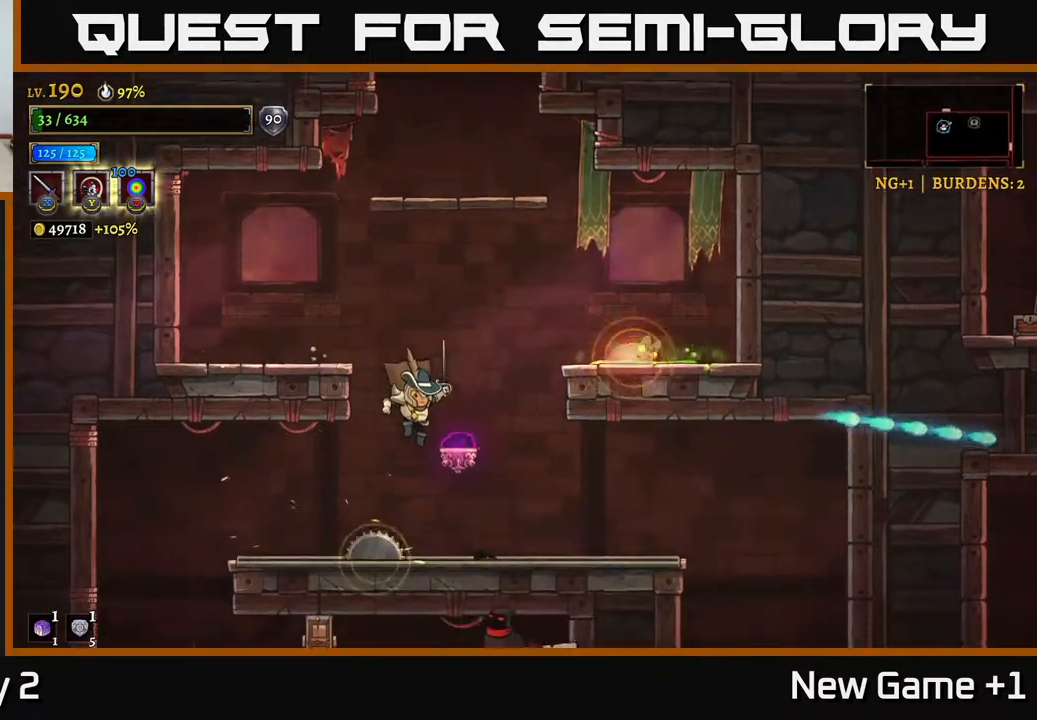
{"buttons": [], "left_stick": "left", "right_stick": "center", "events": [[83, "left_stick", "left"], [117, "L2", "down"], [400, "L2", "up"]]}
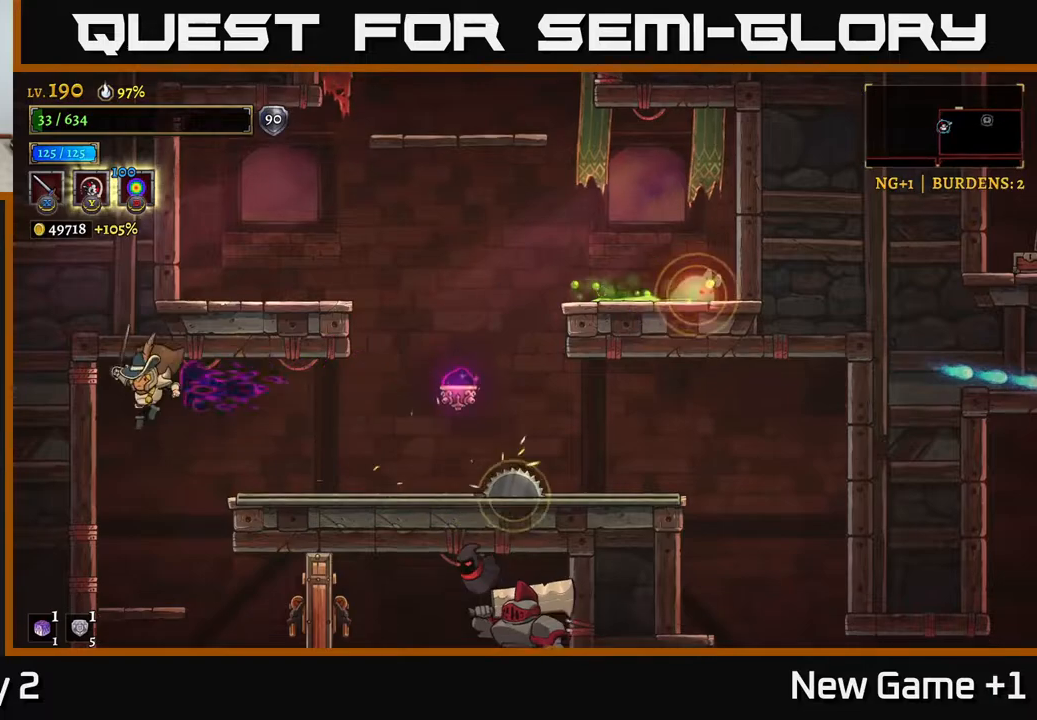
{"buttons": [], "left_stick": "right", "right_stick": "center", "events": [[183, "left_stick", "right"], [333, "X", "down"], [483, "X", "up"]]}
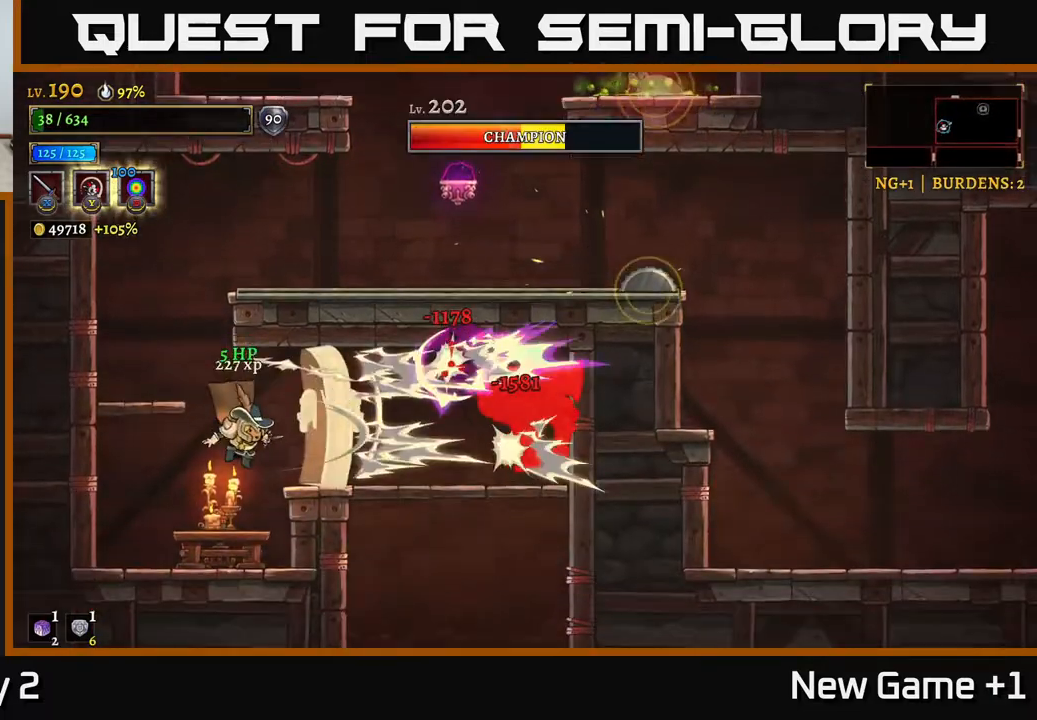
{"buttons": ["X"], "left_stick": "right", "right_stick": "center", "events": [[117, "A", "down"], [183, "X", "down"], [200, "A", "up"], [317, "X", "up"], [483, "X", "down"]]}
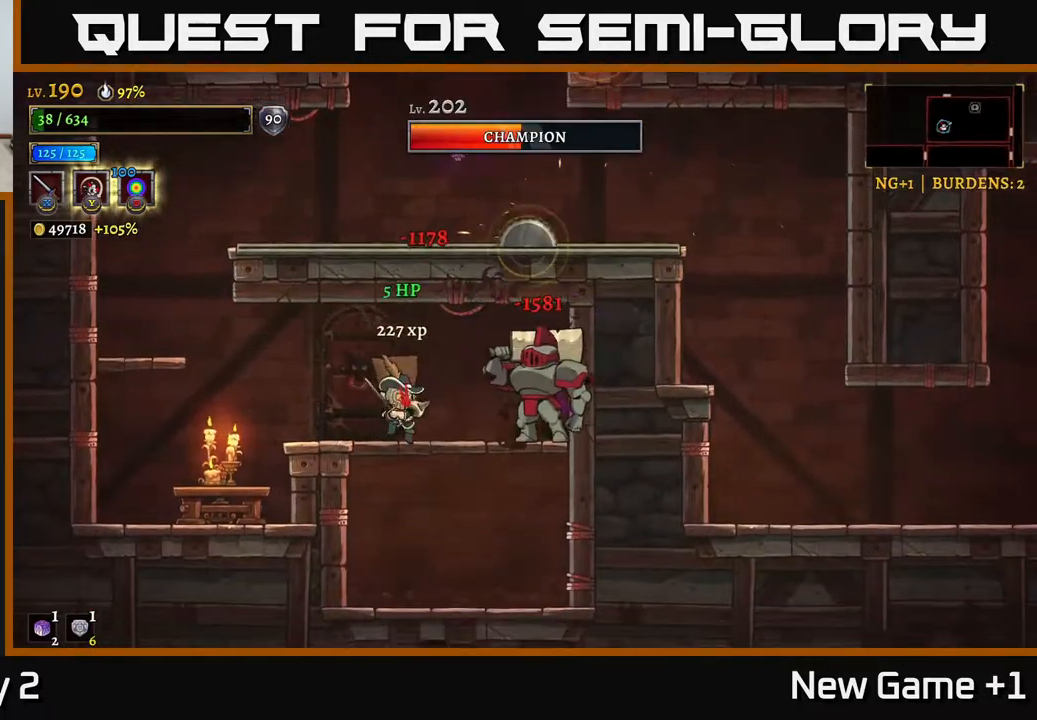
{"buttons": ["X"], "left_stick": "center", "right_stick": "center", "events": [[17, "left_stick", "center"], [100, "X", "up"], [250, "X", "down"], [417, "X", "up"], [500, "X", "down"]]}
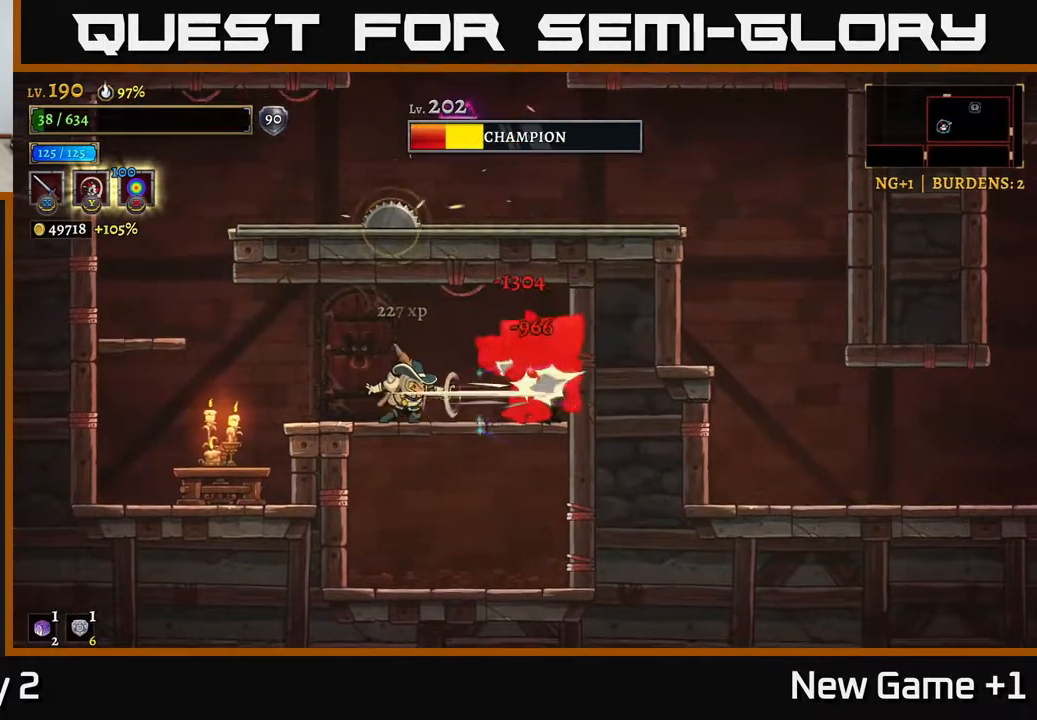
{"buttons": [], "left_stick": "center", "right_stick": "center", "events": [[100, "X", "up"], [300, "X", "down"], [417, "X", "up"]]}
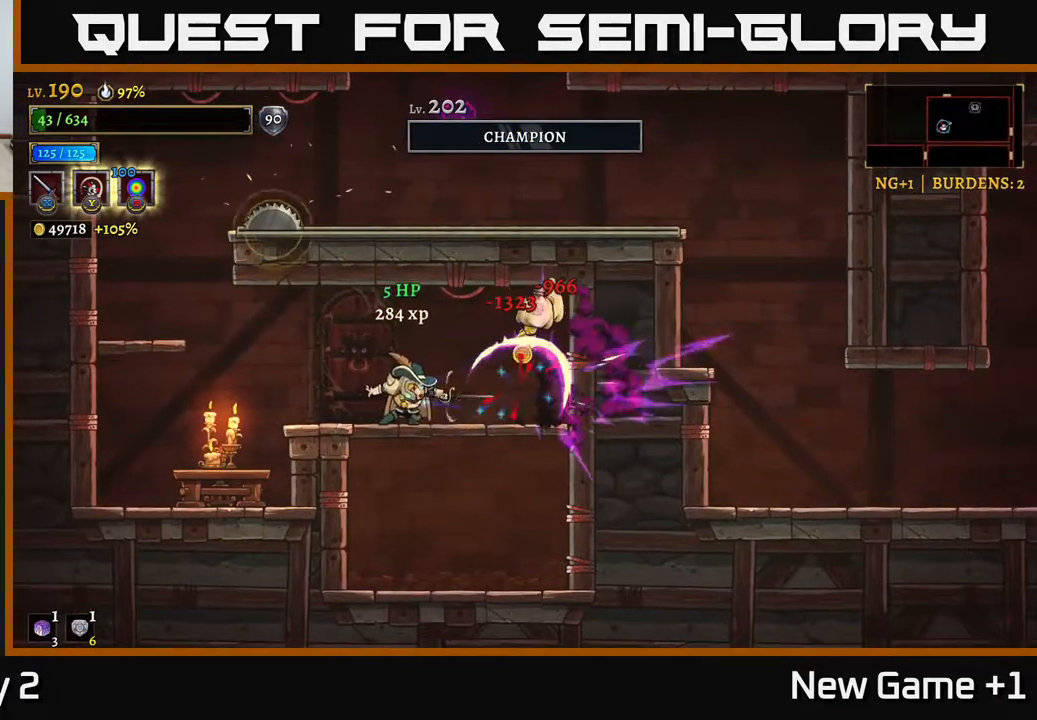
{"buttons": [], "left_stick": "right", "right_stick": "center", "events": [[233, "left_stick", "right"]]}
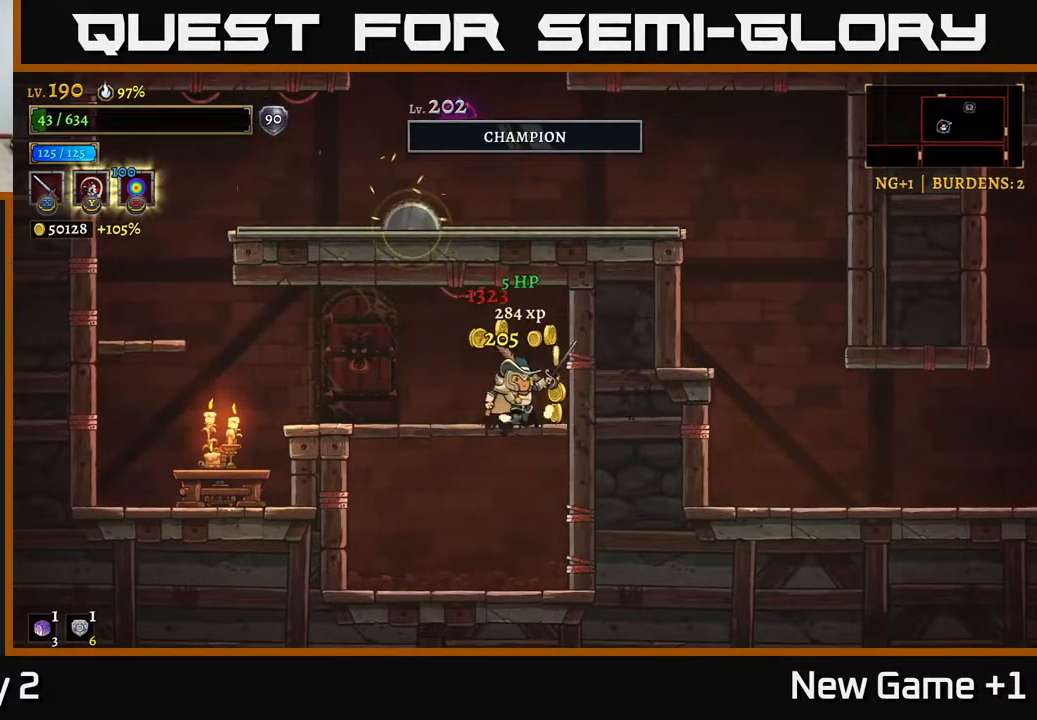
{"buttons": [], "left_stick": "left", "right_stick": "center", "events": [[183, "left_stick", "left"]]}
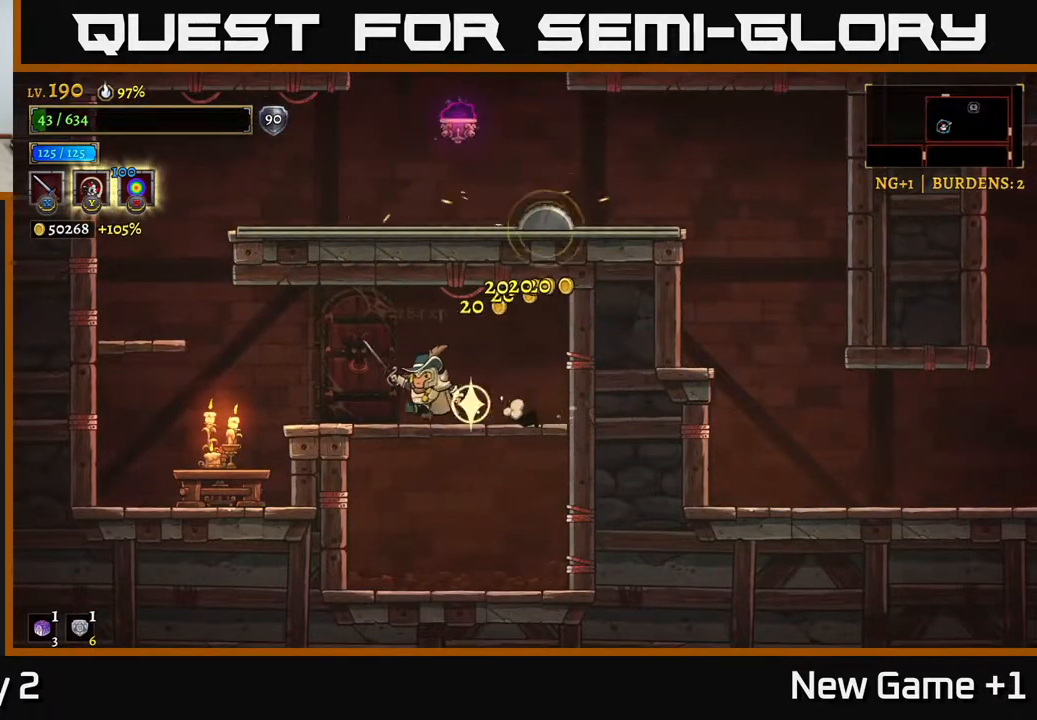
{"buttons": ["X"], "left_stick": "center", "right_stick": "center", "events": [[467, "X", "down"], [500, "left_stick", "center"]]}
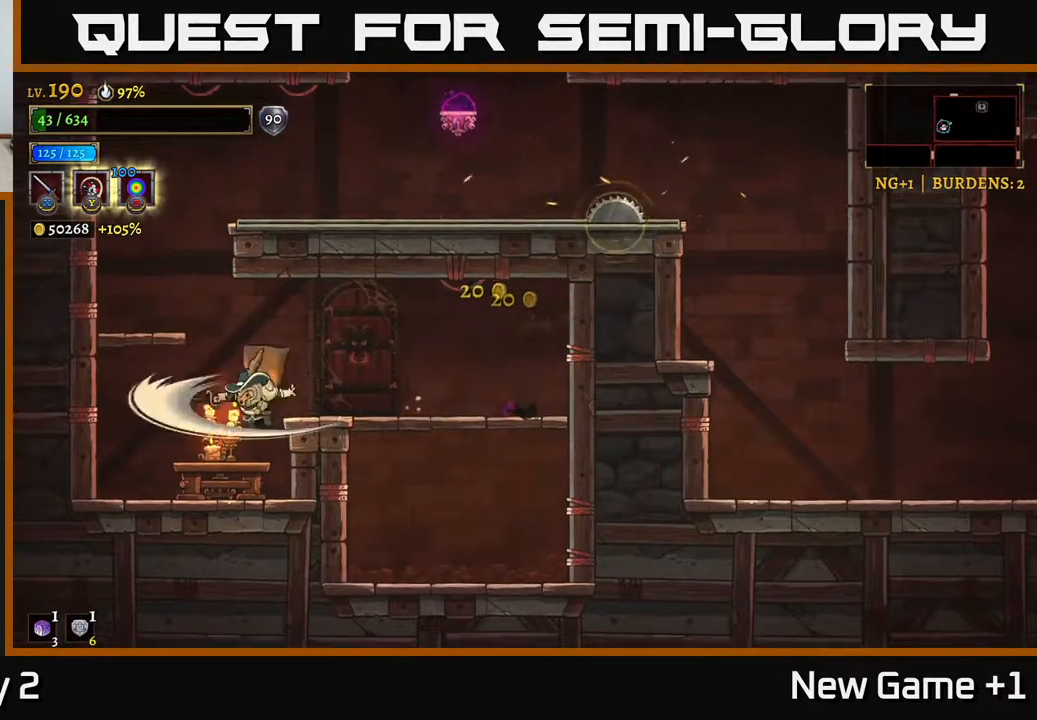
{"buttons": [], "left_stick": "center", "right_stick": "center", "events": [[100, "X", "up"], [100, "left_stick", "left"], [350, "X", "down"], [417, "X", "up"], [500, "left_stick", "center"]]}
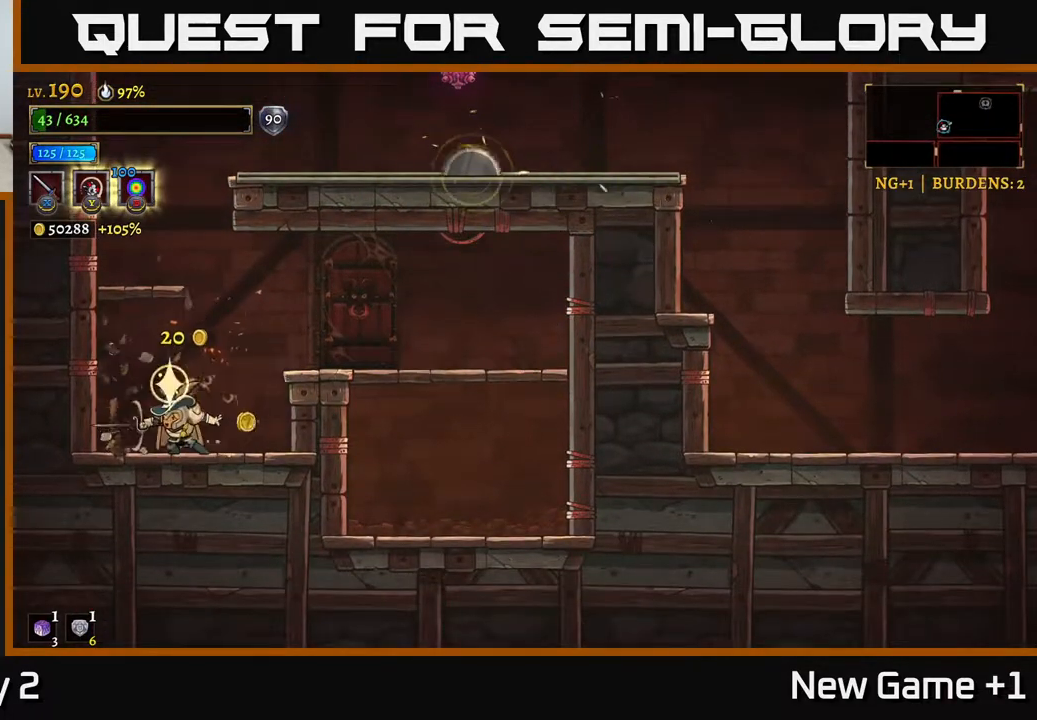
{"buttons": [], "left_stick": "right", "right_stick": "center", "events": [[50, "left_stick", "right"], [217, "left_stick", "left"], [350, "left_stick", "right"]]}
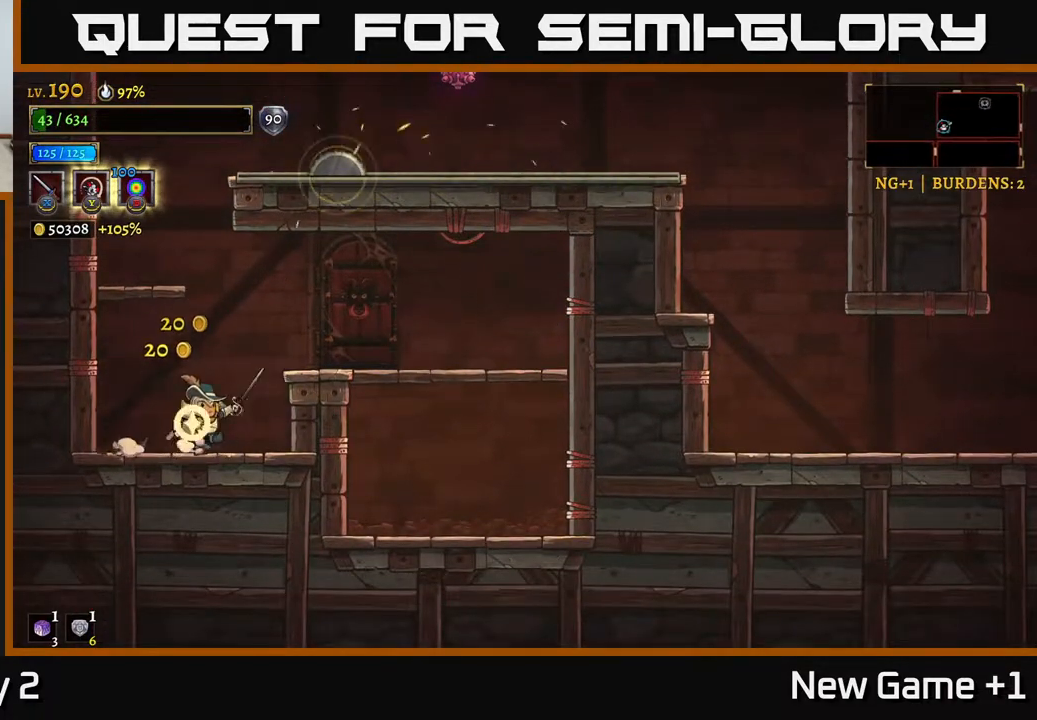
{"buttons": [], "left_stick": "center", "right_stick": "center", "events": [[100, "left_stick", "left"], [117, "A", "down"], [400, "A", "up"], [483, "left_stick", "center"]]}
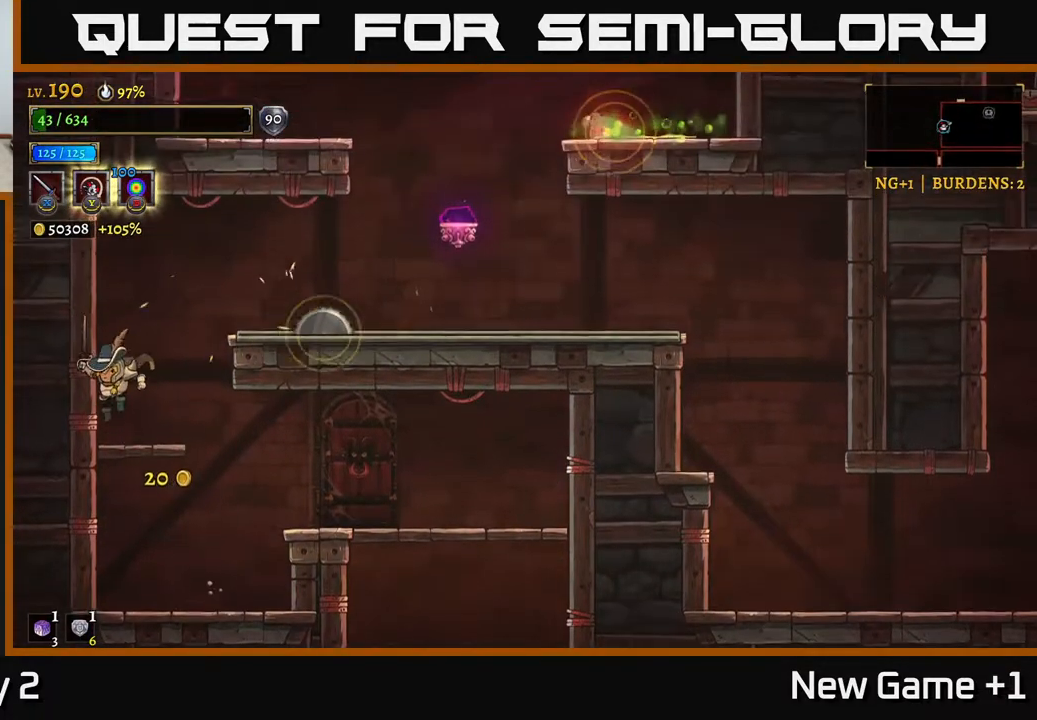
{"buttons": [], "left_stick": "right", "right_stick": "center", "events": [[200, "left_stick", "right"], [233, "A", "down"], [450, "A", "up"]]}
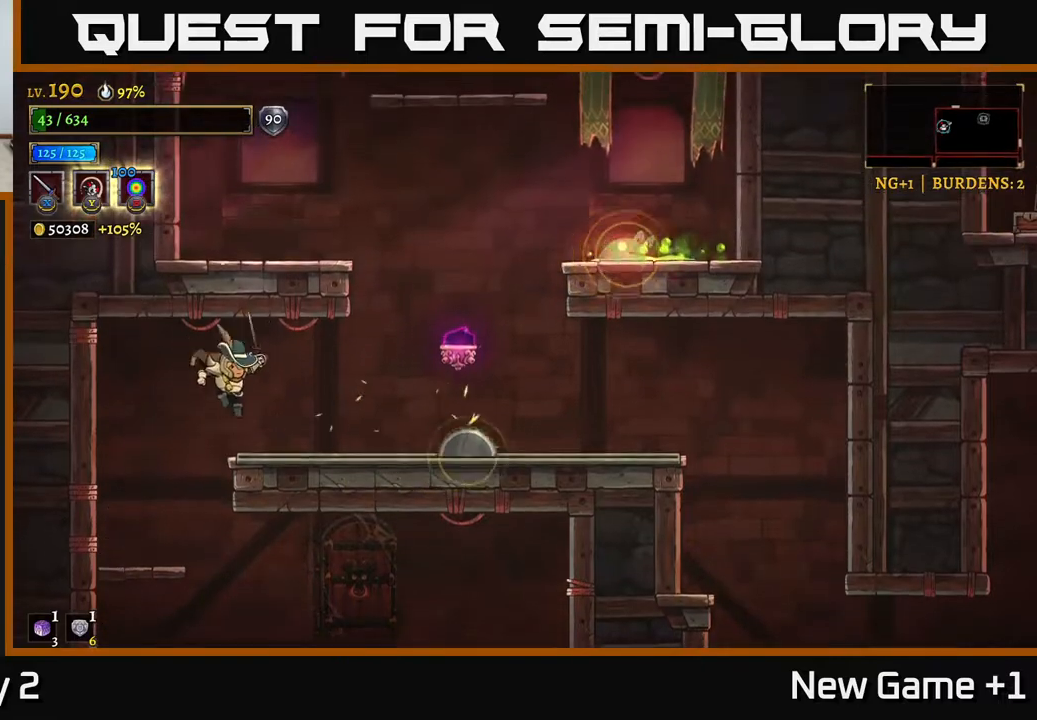
{"buttons": ["R2"], "left_stick": "right", "right_stick": "center", "events": [[183, "left_stick", "center"], [233, "left_stick", "right"], [367, "A", "down"], [433, "R2", "down"], [483, "A", "up"]]}
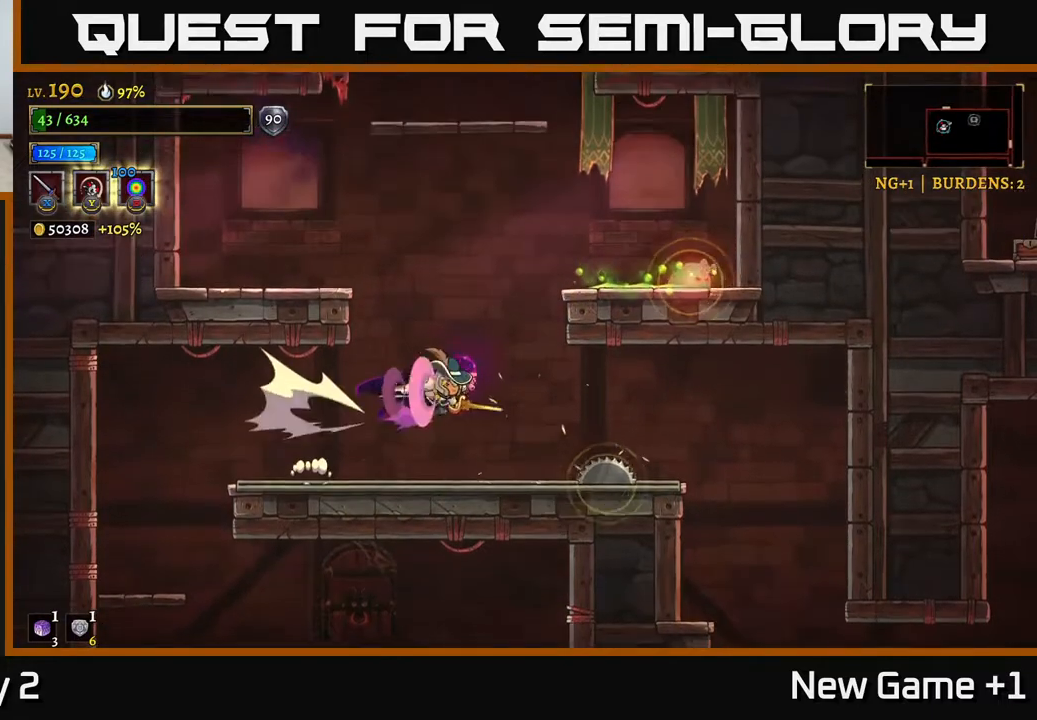
{"buttons": [], "left_stick": "center", "right_stick": "center", "events": [[183, "left_stick", "center"], [300, "R2", "up"]]}
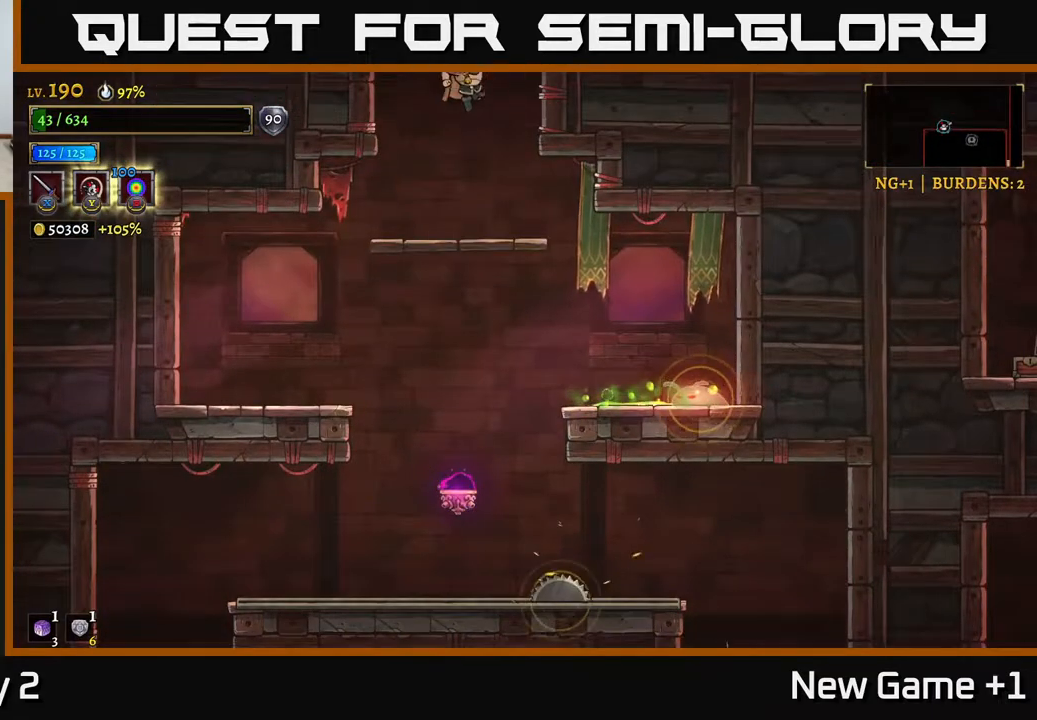
{"buttons": [], "left_stick": "center", "right_stick": "center", "events": []}
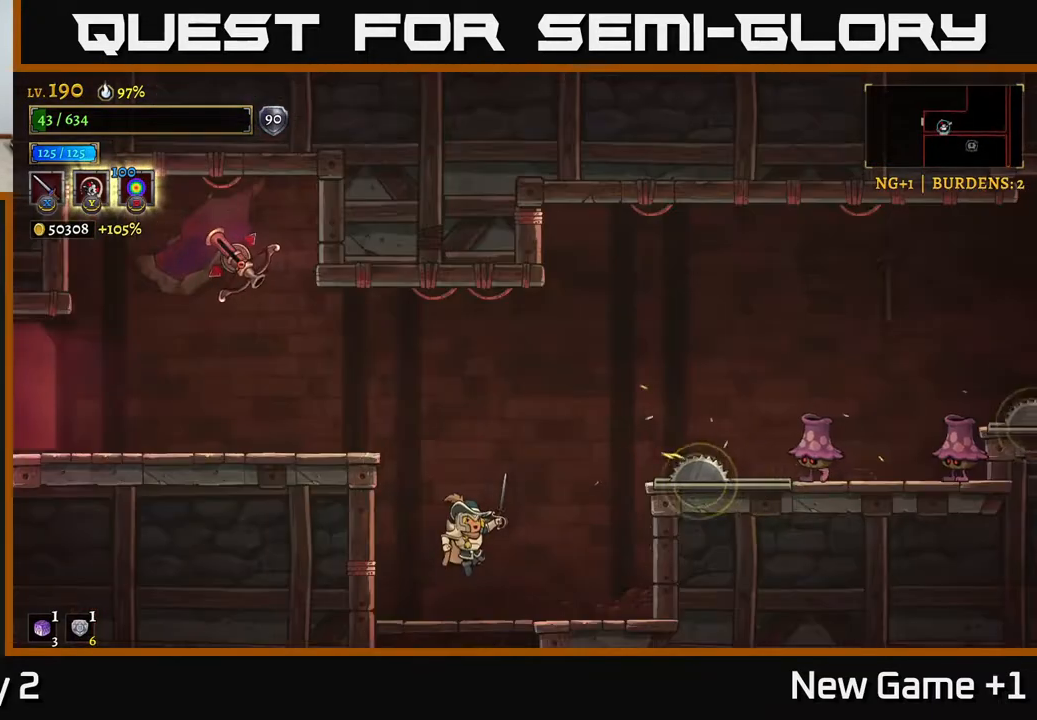
{"buttons": [], "left_stick": "down", "right_stick": "center", "events": [[283, "left_stick", "down"], [400, "A", "down"], [500, "A", "up"]]}
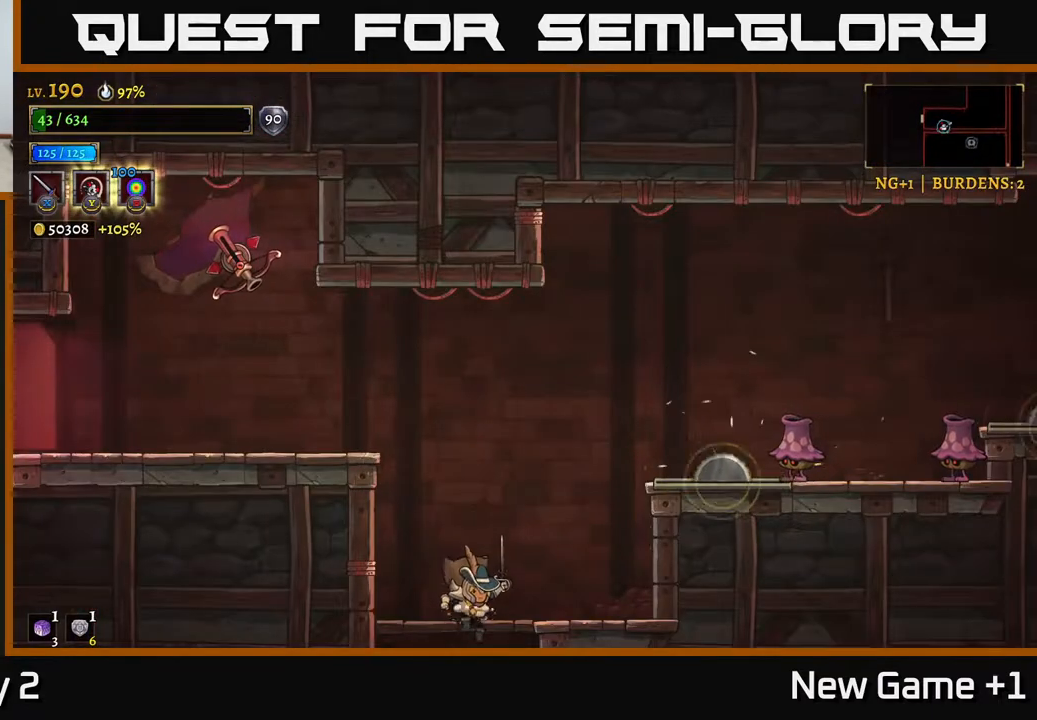
{"buttons": [], "left_stick": "right", "right_stick": "center", "events": [[17, "left_stick", "center"], [467, "left_stick", "right"]]}
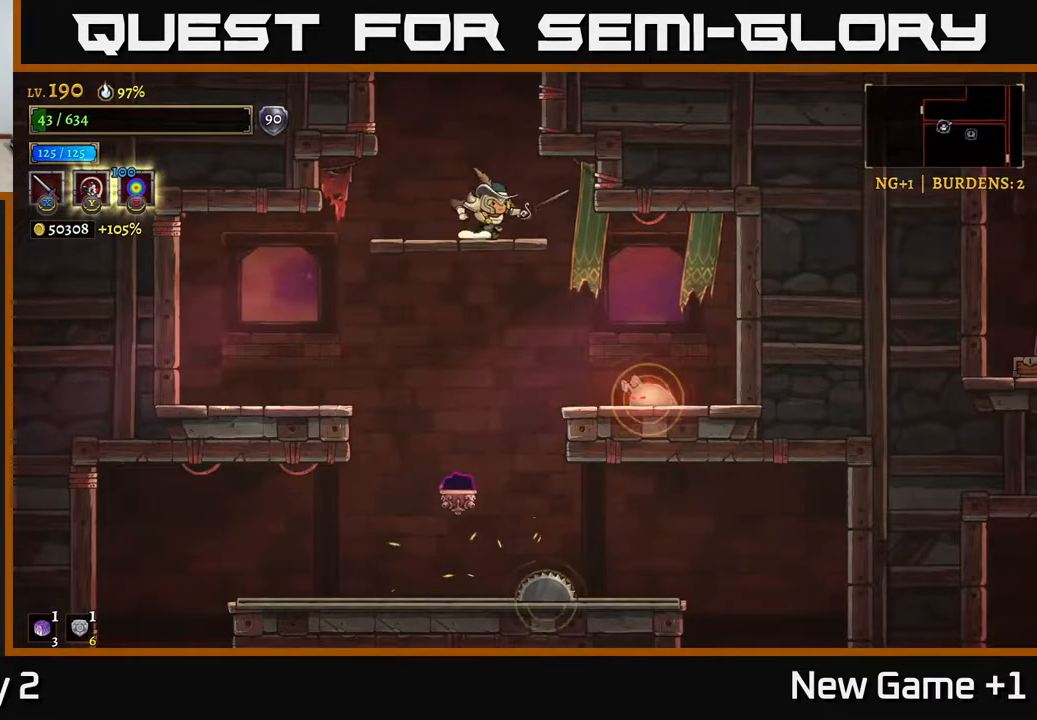
{"buttons": [], "left_stick": "right", "right_stick": "center", "events": [[300, "left_stick", "center"], [500, "left_stick", "right"]]}
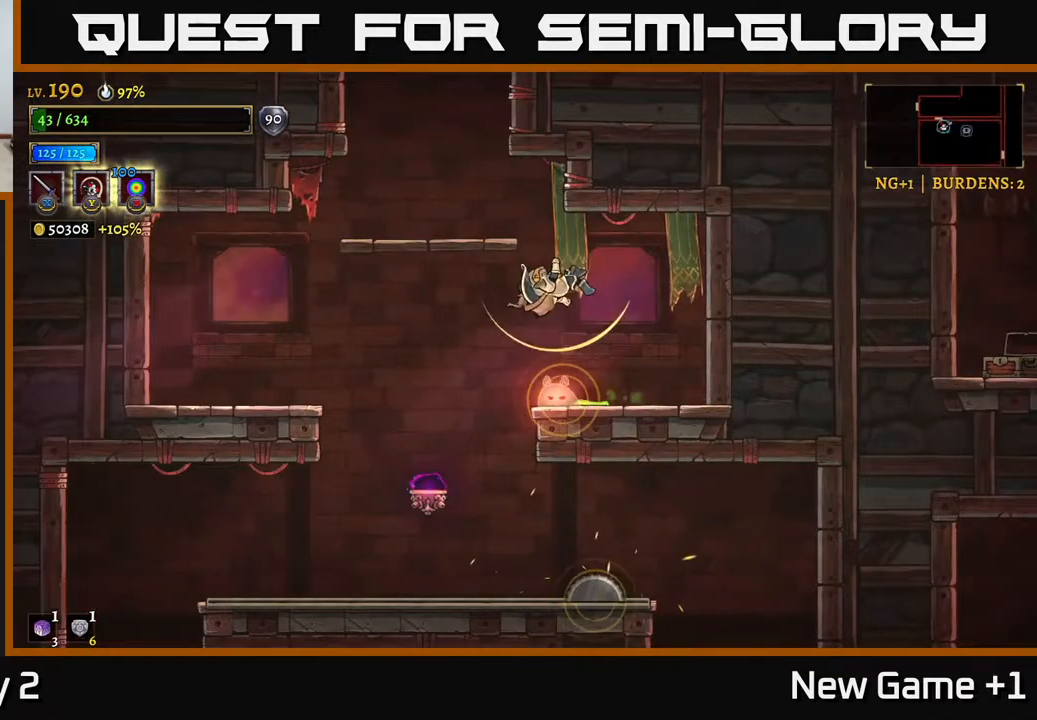
{"buttons": [], "left_stick": "center", "right_stick": "center", "events": [[67, "L1", "down"], [200, "L1", "up"], [217, "left_stick", "center"]]}
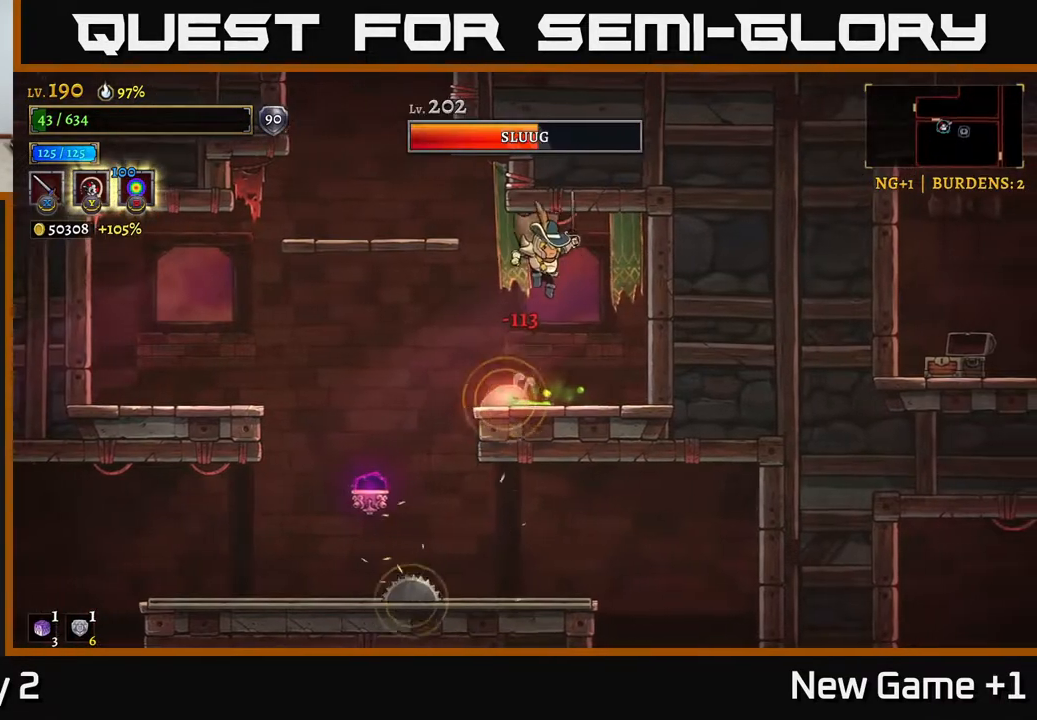
{"buttons": [], "left_stick": "left", "right_stick": "center", "events": [[100, "L1", "down"], [217, "left_stick", "right"], [283, "L1", "up"], [417, "left_stick", "center"], [483, "left_stick", "left"]]}
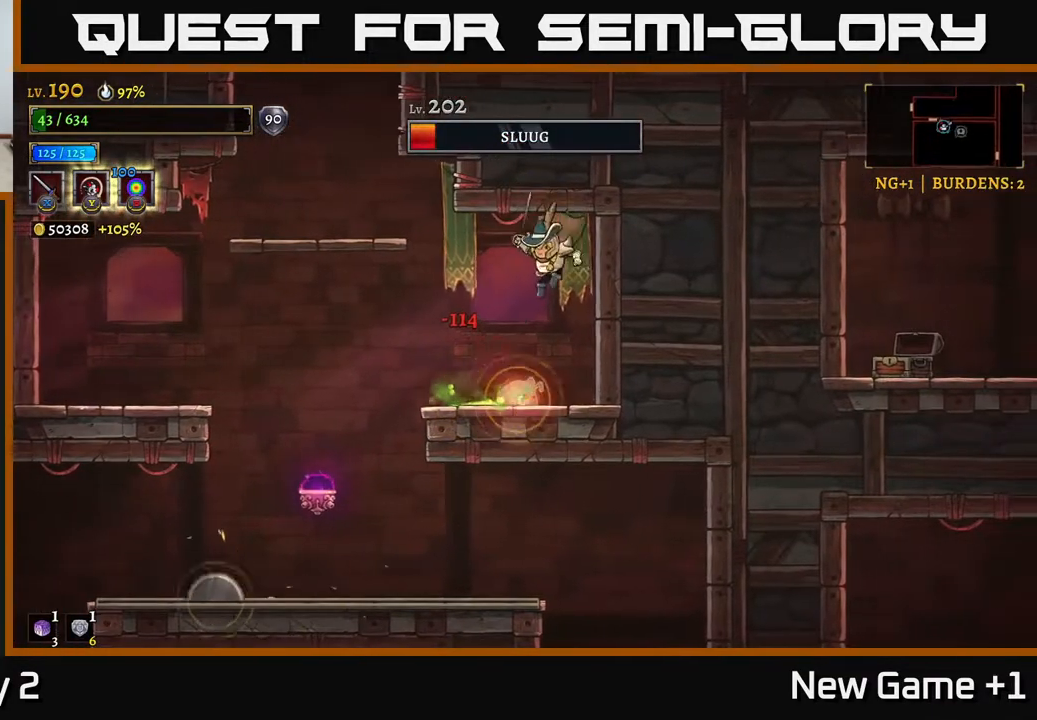
{"buttons": [], "left_stick": "center", "right_stick": "center", "events": [[117, "L1", "down"], [133, "left_stick", "right"], [317, "L1", "up"], [367, "left_stick", "center"]]}
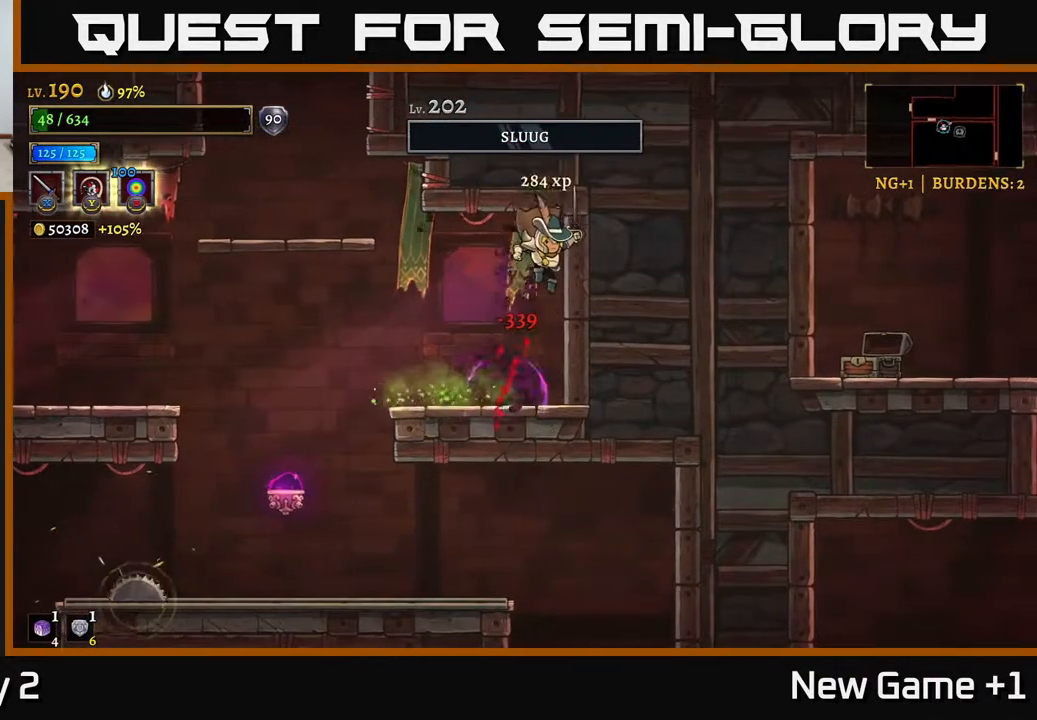
{"buttons": ["A"], "left_stick": "left", "right_stick": "center", "events": [[117, "left_stick", "left"], [400, "A", "down"]]}
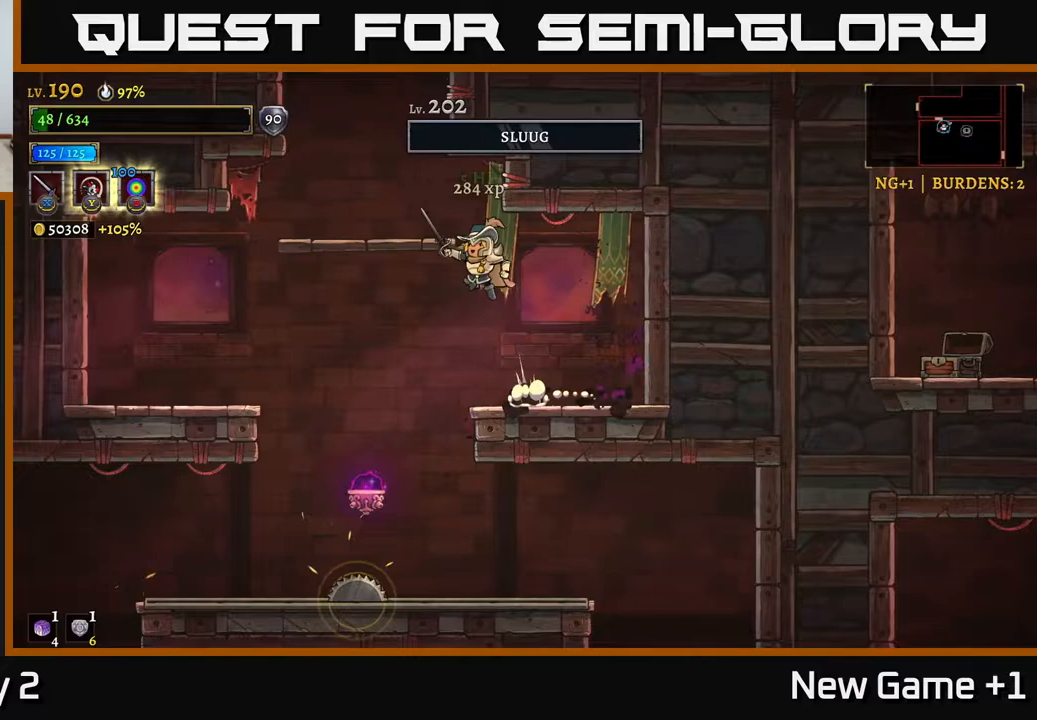
{"buttons": [], "left_stick": "center", "right_stick": "center", "events": [[200, "A", "up"], [300, "left_stick", "center"]]}
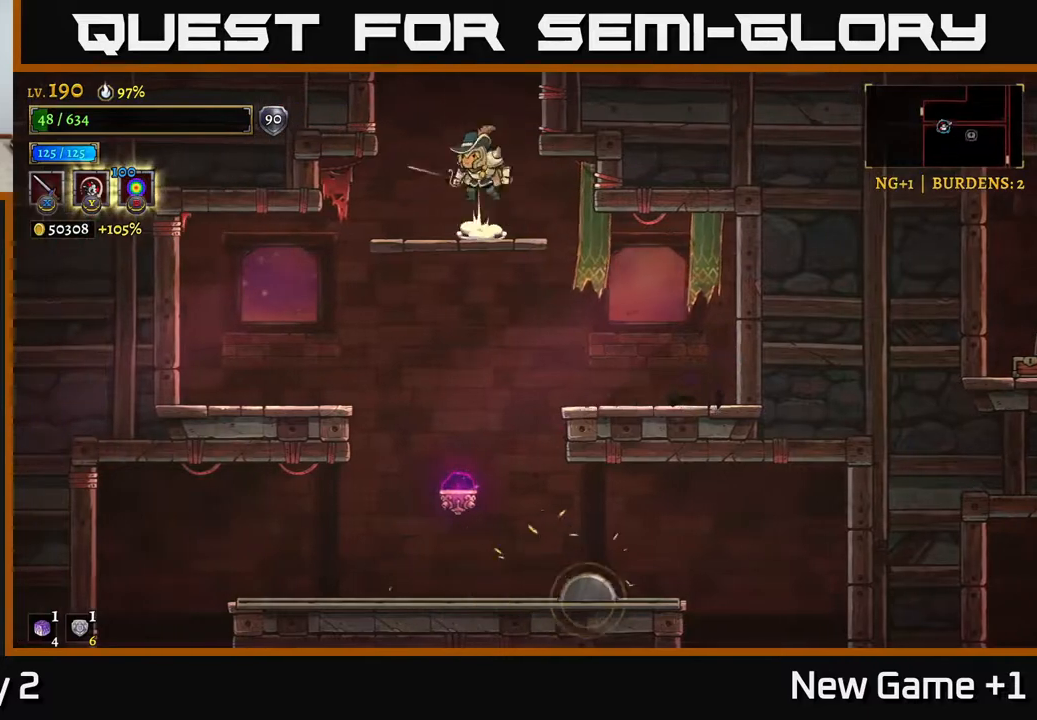
{"buttons": [], "left_stick": "center", "right_stick": "center", "events": [[17, "A", "down"], [383, "A", "up"]]}
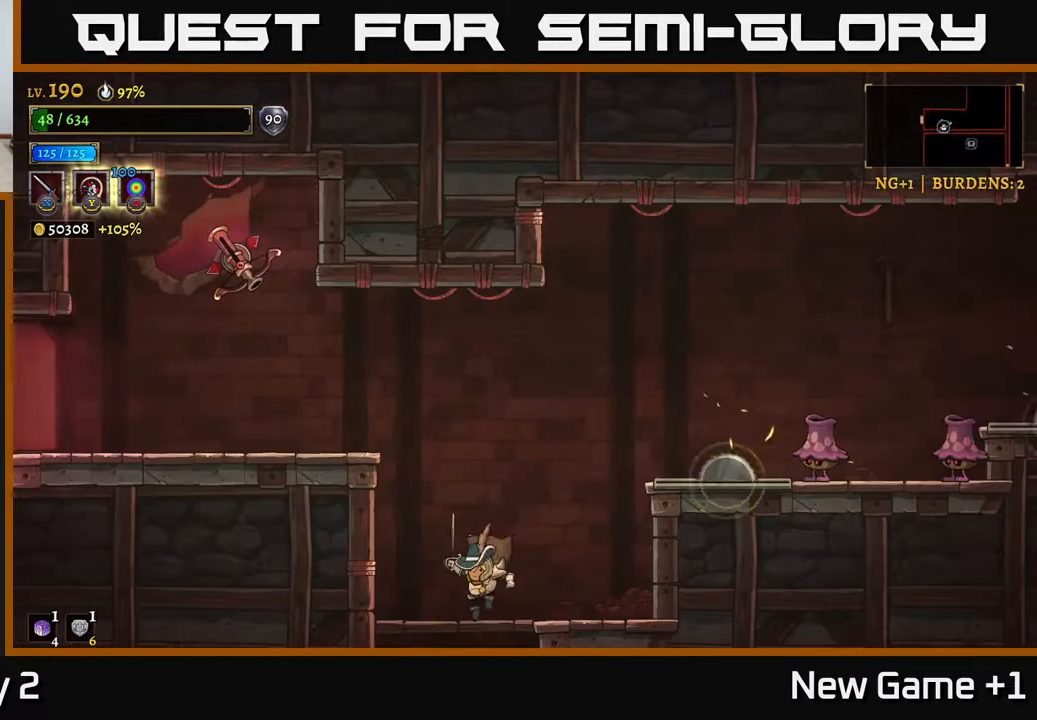
{"buttons": [], "left_stick": "center", "right_stick": "center", "events": []}